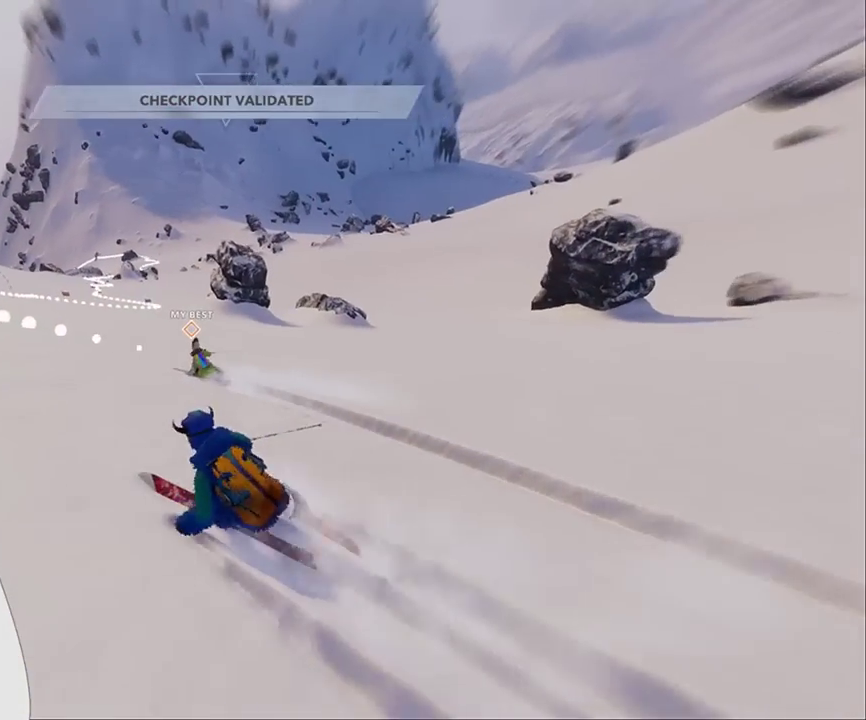
Gameplay with a controller (Xbox layout); each line is a JSON object with the inputs held at the frame after it. "events" lists button and stick changes between this image and that frame as [ms after this image, input, new state], when the widget could be followed in between. Not read: A HOME L2.
{"buttons": [], "left_stick": "up", "right_stick": "center", "events": []}
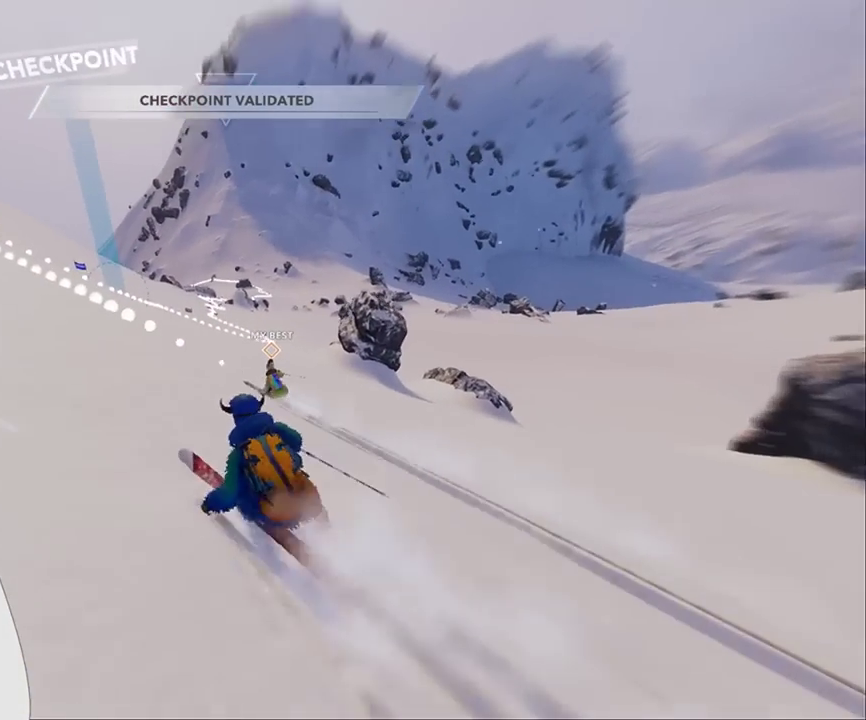
{"buttons": [], "left_stick": "up", "right_stick": "center", "events": [[33, "left_stick", "up-left"], [317, "left_stick", "up"]]}
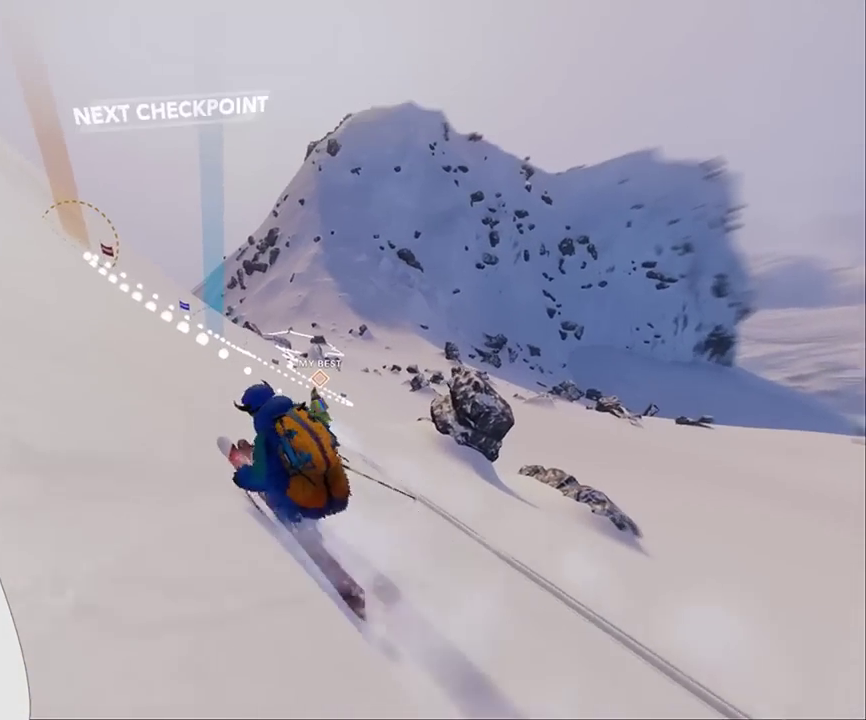
{"buttons": [], "left_stick": "up", "right_stick": "center", "events": [[117, "left_stick", "up-left"], [167, "left_stick", "up"]]}
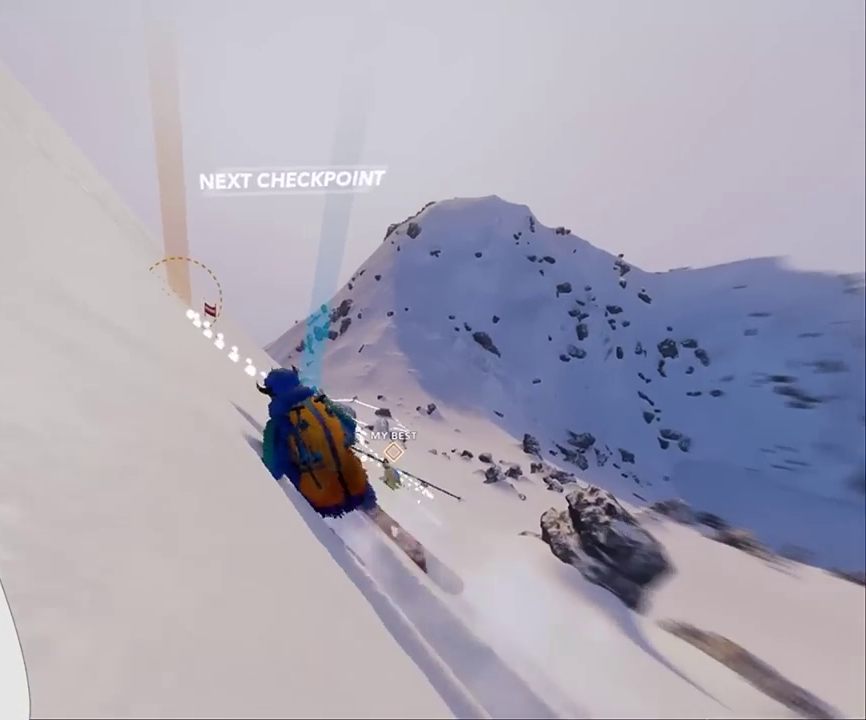
{"buttons": [], "left_stick": "up", "right_stick": "center", "events": []}
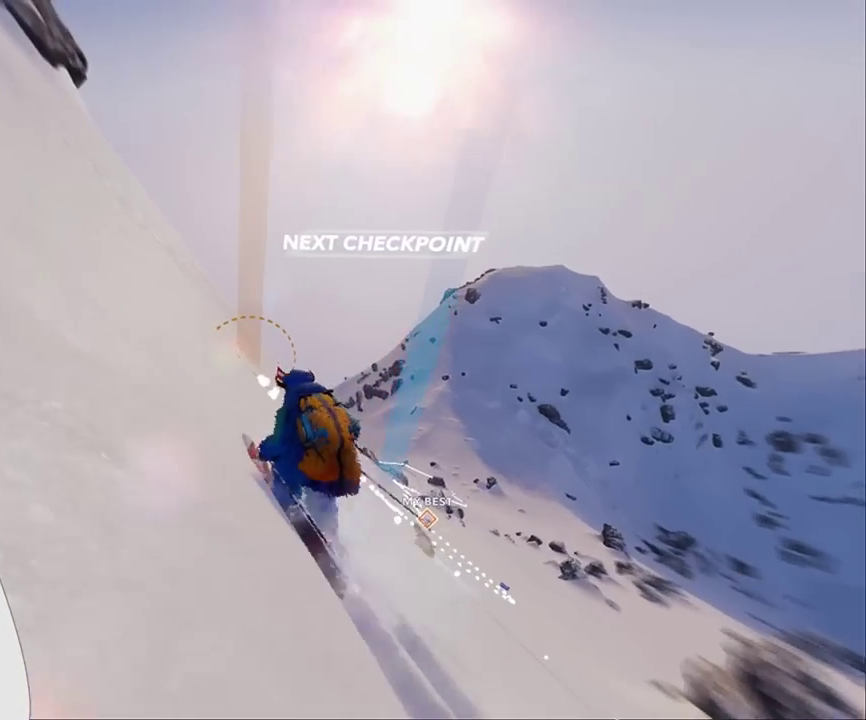
{"buttons": [], "left_stick": "up", "right_stick": "center", "events": []}
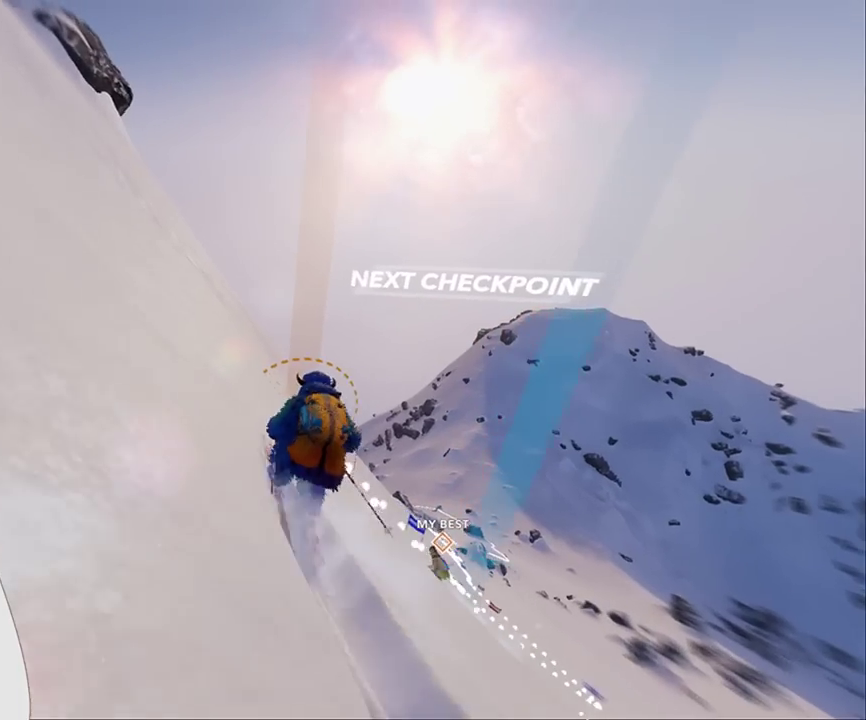
{"buttons": [], "left_stick": "up", "right_stick": "center", "events": []}
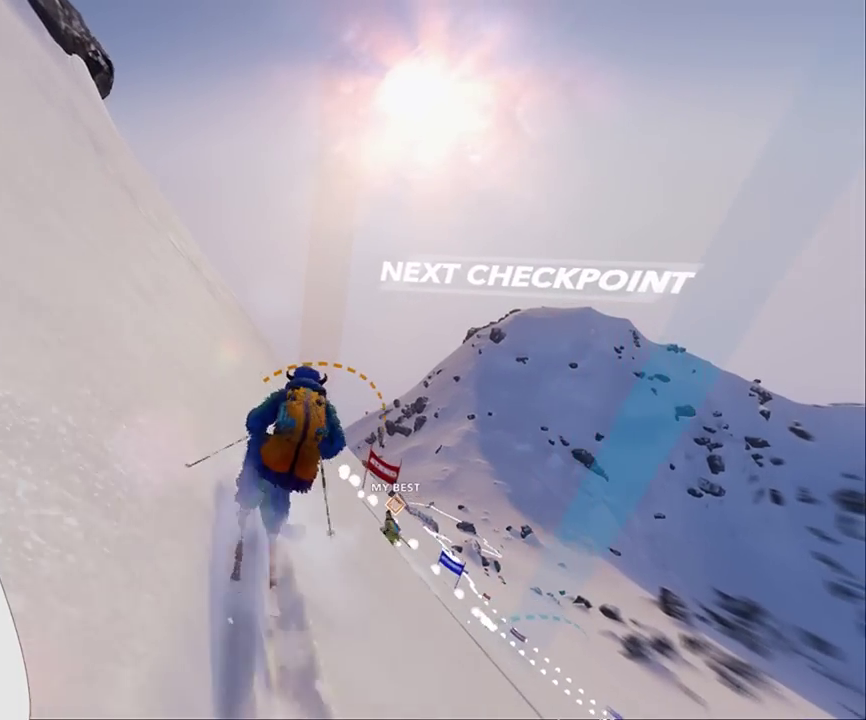
{"buttons": [], "left_stick": "right", "right_stick": "center", "events": [[167, "left_stick", "up-right"], [500, "left_stick", "right"]]}
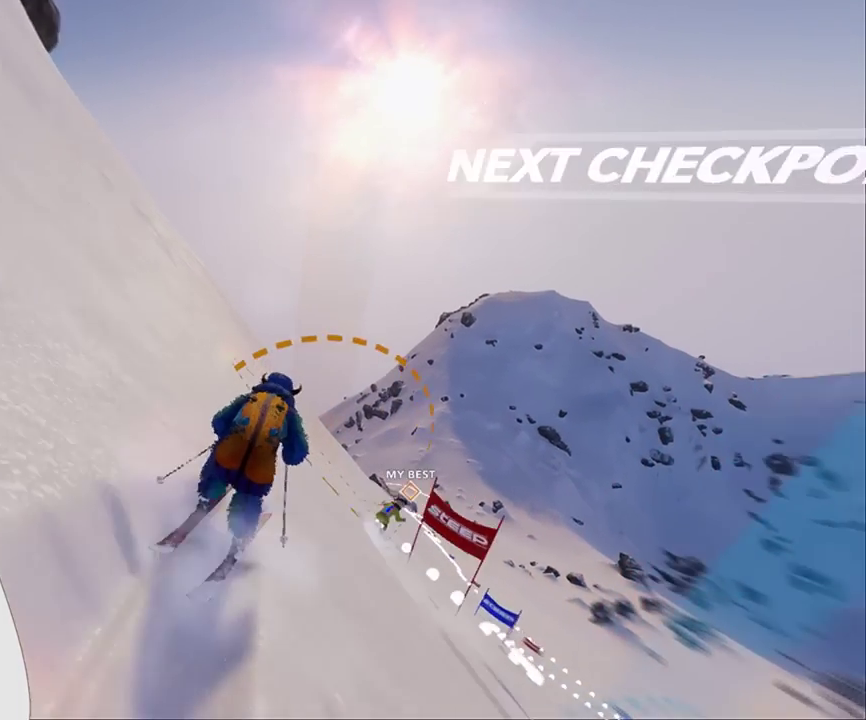
{"buttons": [], "left_stick": "up-right", "right_stick": "center", "events": [[283, "left_stick", "up-right"]]}
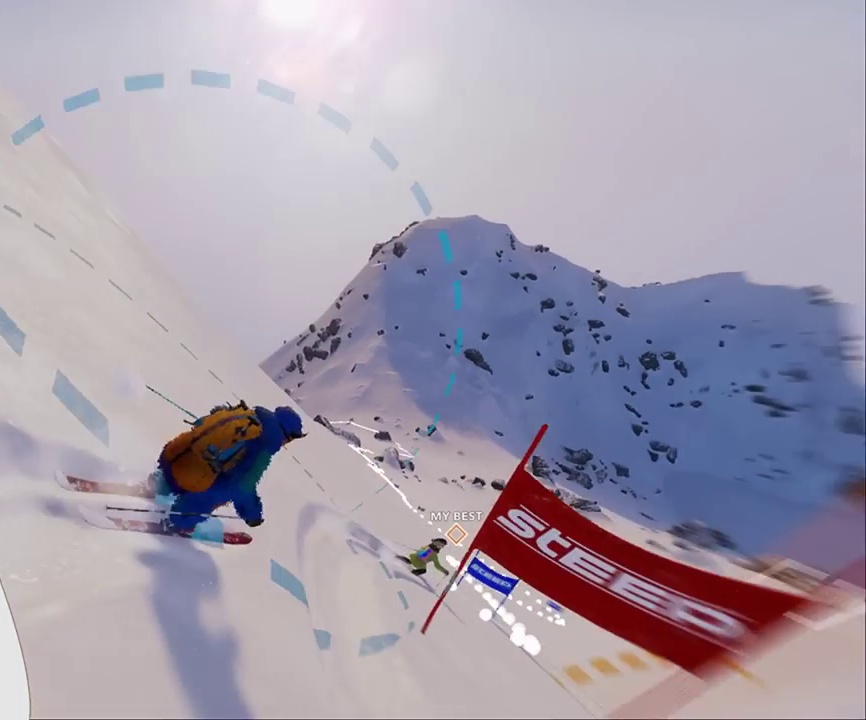
{"buttons": [], "left_stick": "up", "right_stick": "center", "events": [[383, "left_stick", "up"]]}
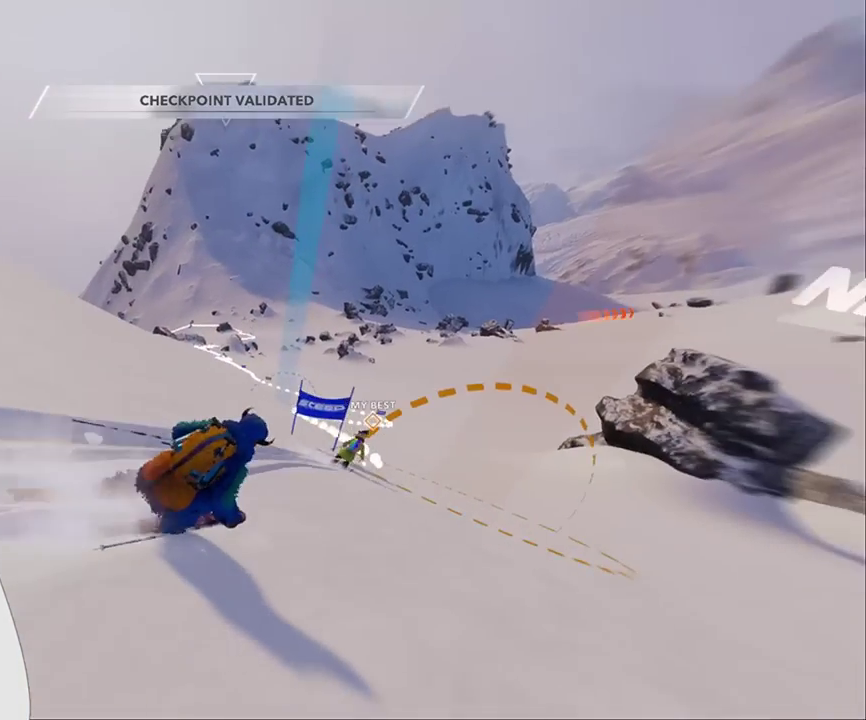
{"buttons": [], "left_stick": "up-left", "right_stick": "center", "events": [[150, "left_stick", "up-left"]]}
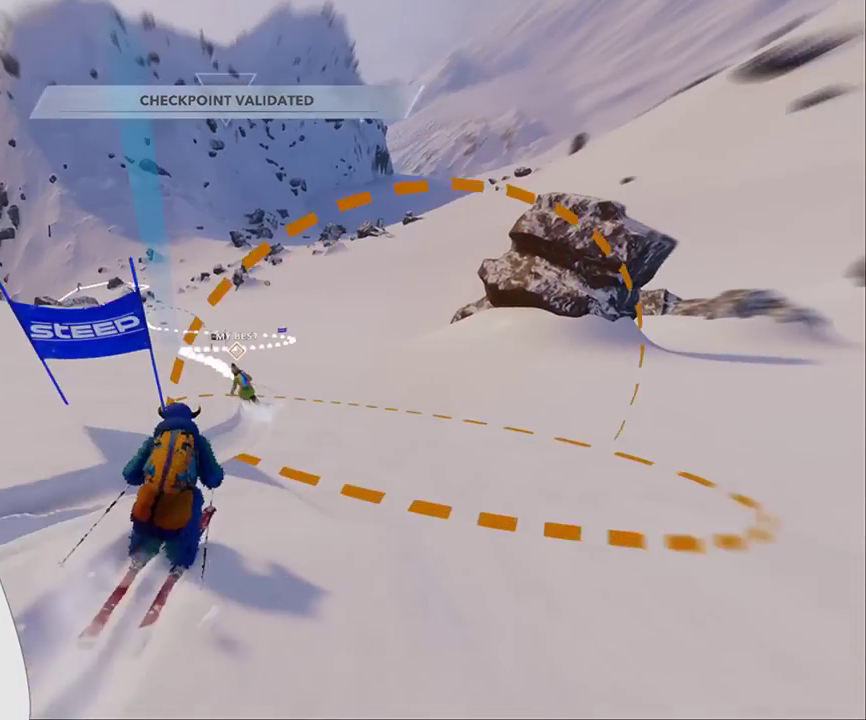
{"buttons": [], "left_stick": "up-left", "right_stick": "center", "events": []}
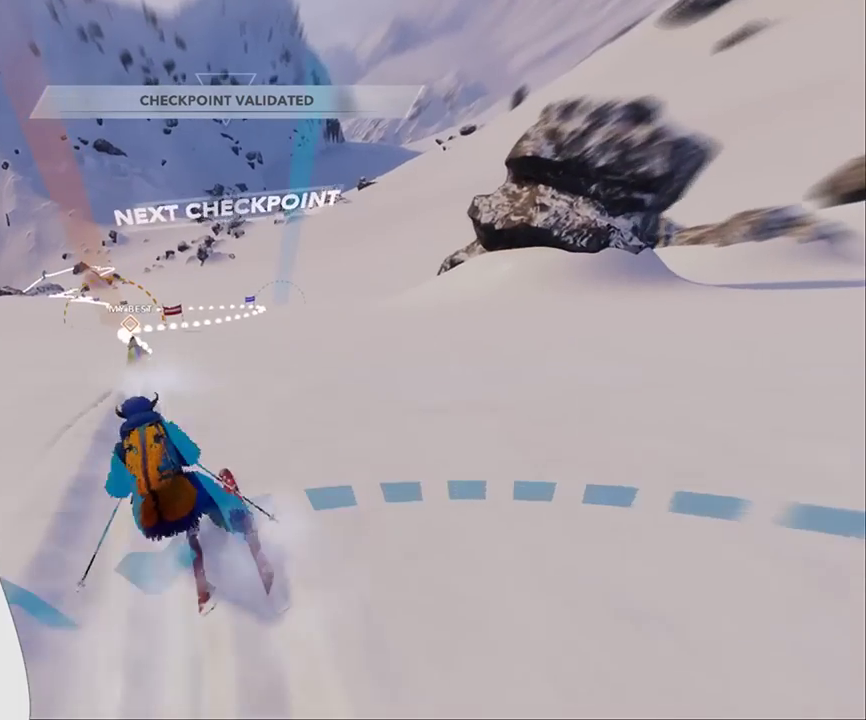
{"buttons": [], "left_stick": "up", "right_stick": "center", "events": [[317, "left_stick", "up"]]}
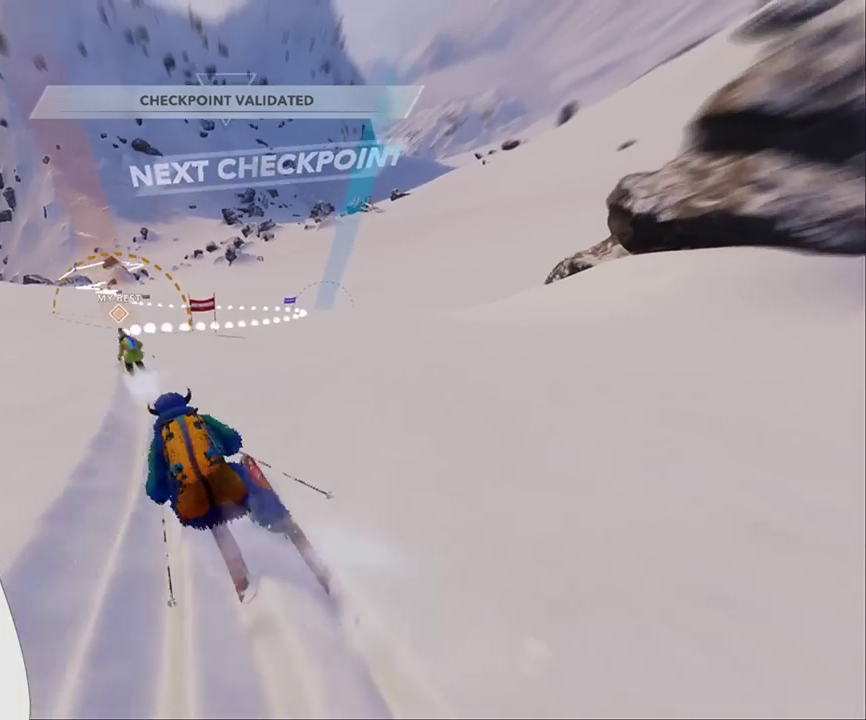
{"buttons": [], "left_stick": "up", "right_stick": "center", "events": []}
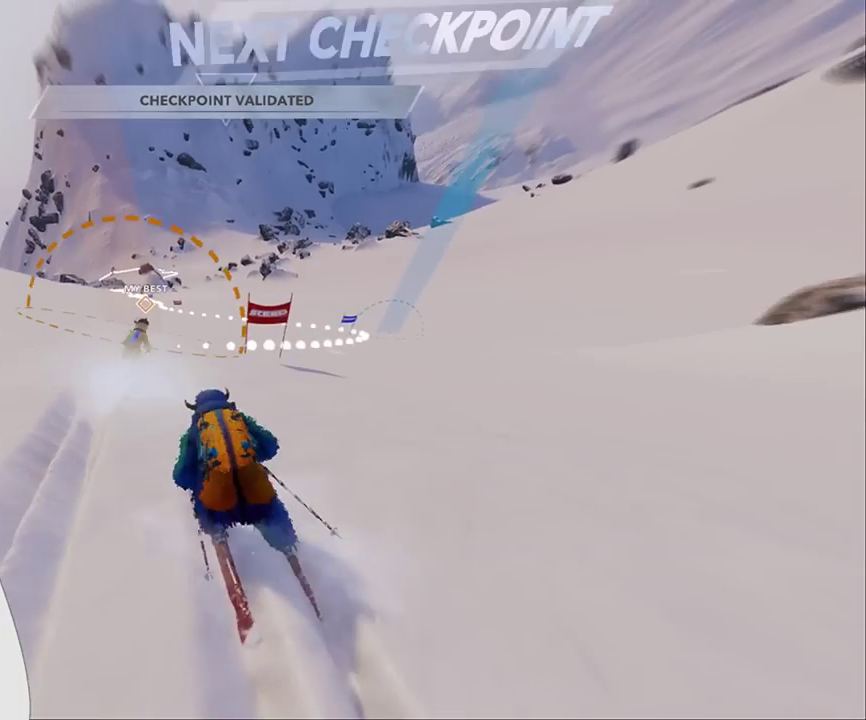
{"buttons": [], "left_stick": "right", "right_stick": "center", "events": [[133, "left_stick", "up-right"], [183, "left_stick", "right"]]}
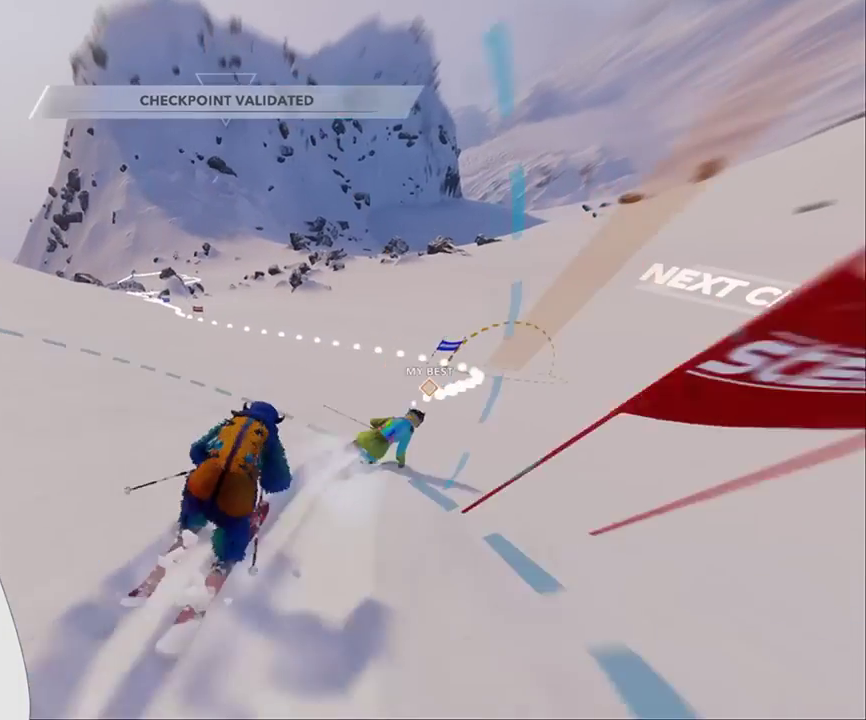
{"buttons": [], "left_stick": "up-right", "right_stick": "center", "events": [[500, "left_stick", "up-right"]]}
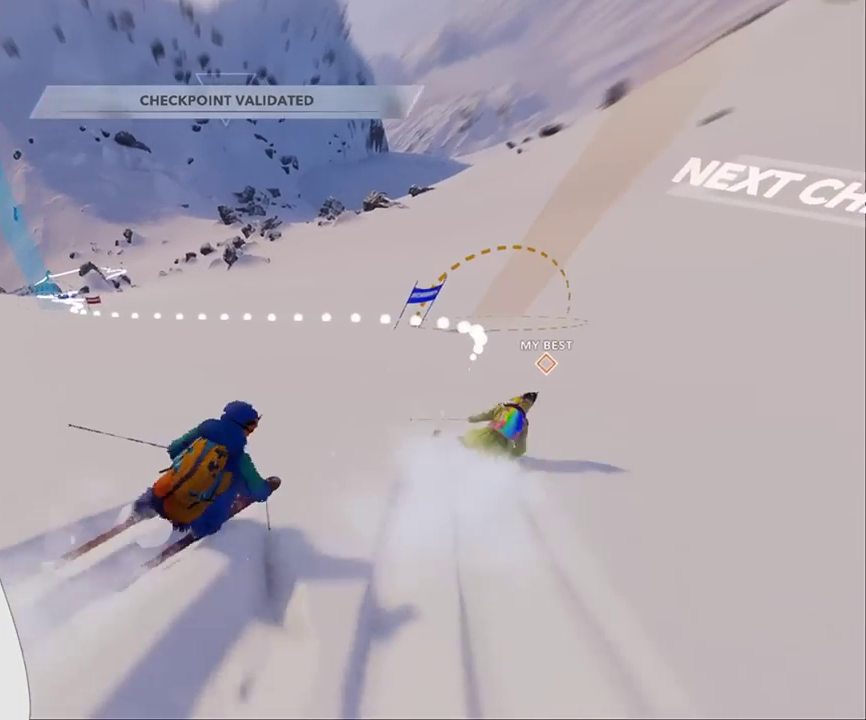
{"buttons": [], "left_stick": "up", "right_stick": "center", "events": [[167, "left_stick", "up"]]}
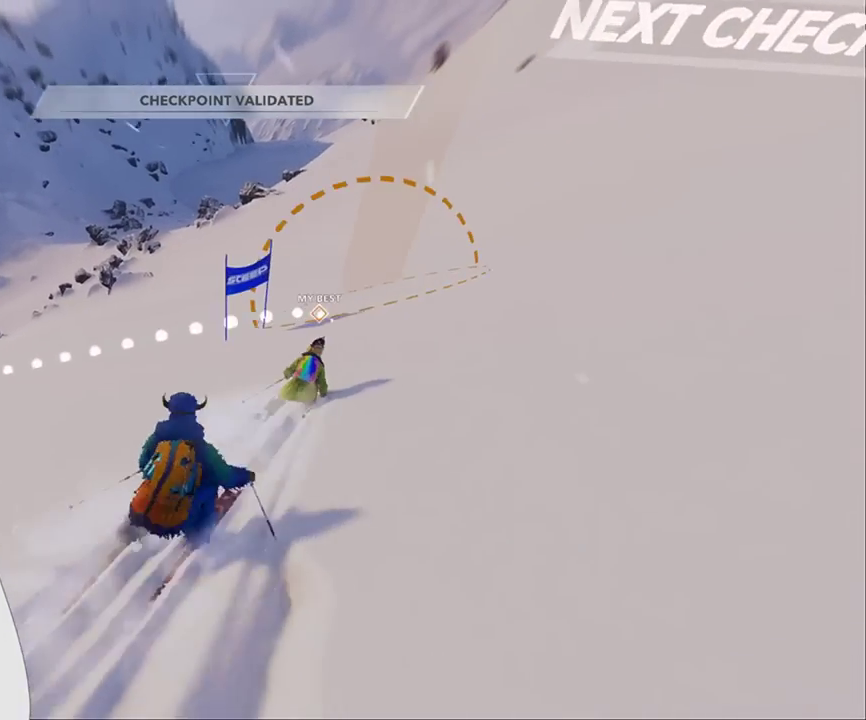
{"buttons": [], "left_stick": "left", "right_stick": "center", "events": [[83, "left_stick", "up-left"], [167, "left_stick", "left"]]}
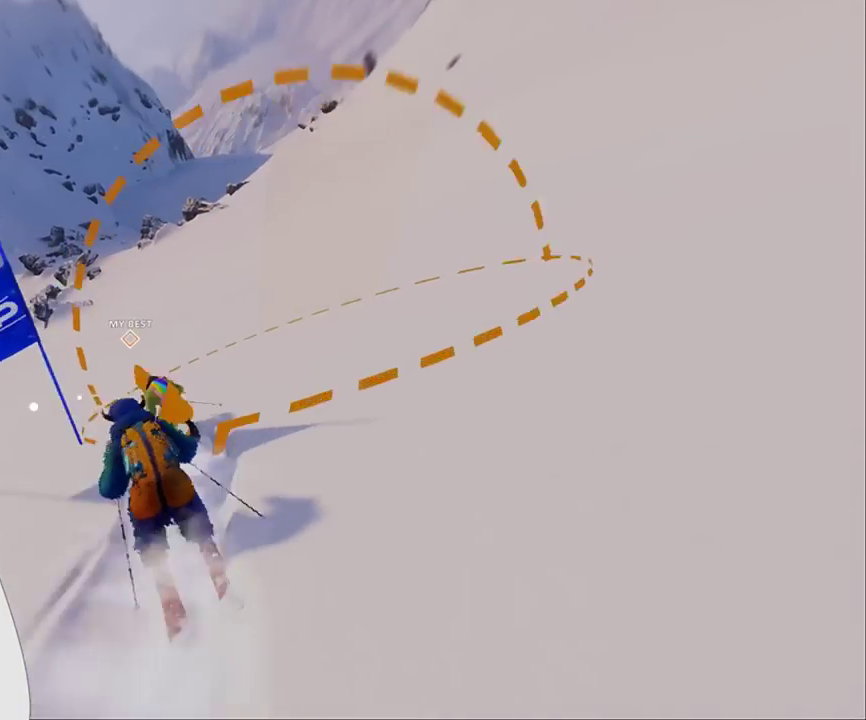
{"buttons": [], "left_stick": "up-left", "right_stick": "center", "events": [[483, "left_stick", "up-left"]]}
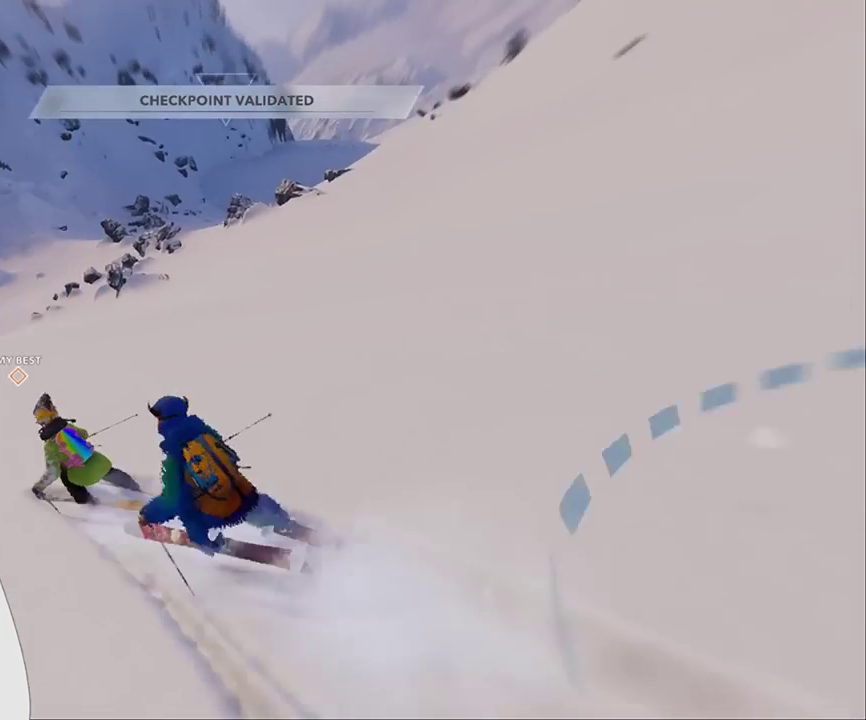
{"buttons": [], "left_stick": "up-left", "right_stick": "center", "events": []}
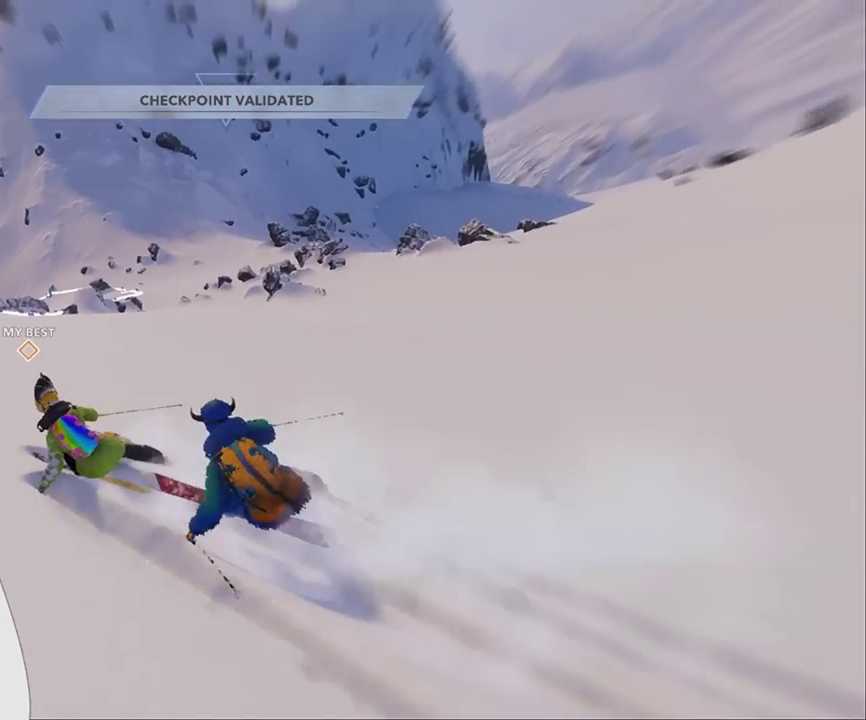
{"buttons": [], "left_stick": "up-left", "right_stick": "center", "events": []}
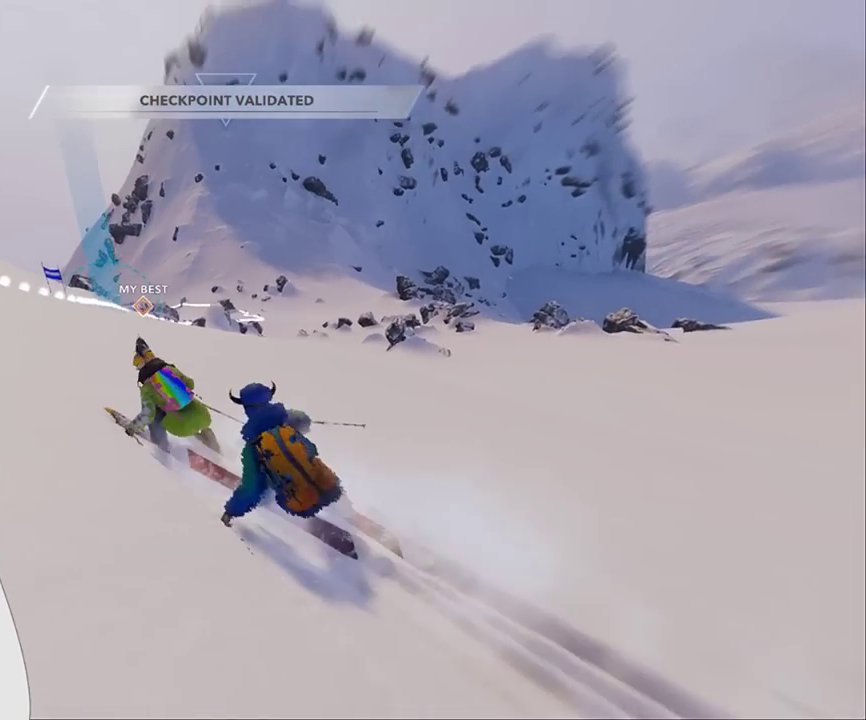
{"buttons": [], "left_stick": "up-left", "right_stick": "center", "events": []}
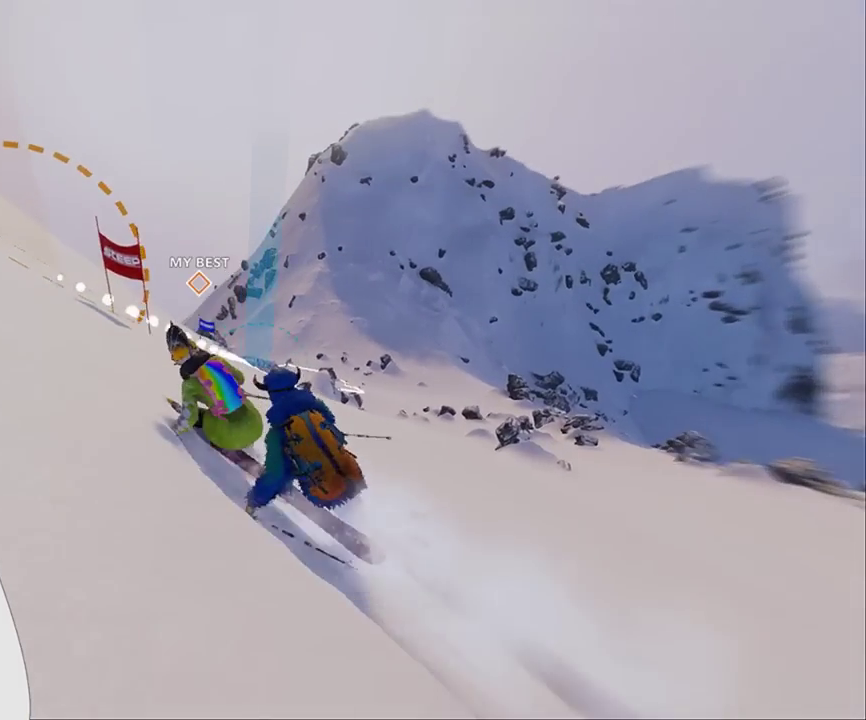
{"buttons": [], "left_stick": "up-right", "right_stick": "center", "events": [[50, "left_stick", "up"], [333, "left_stick", "up-right"]]}
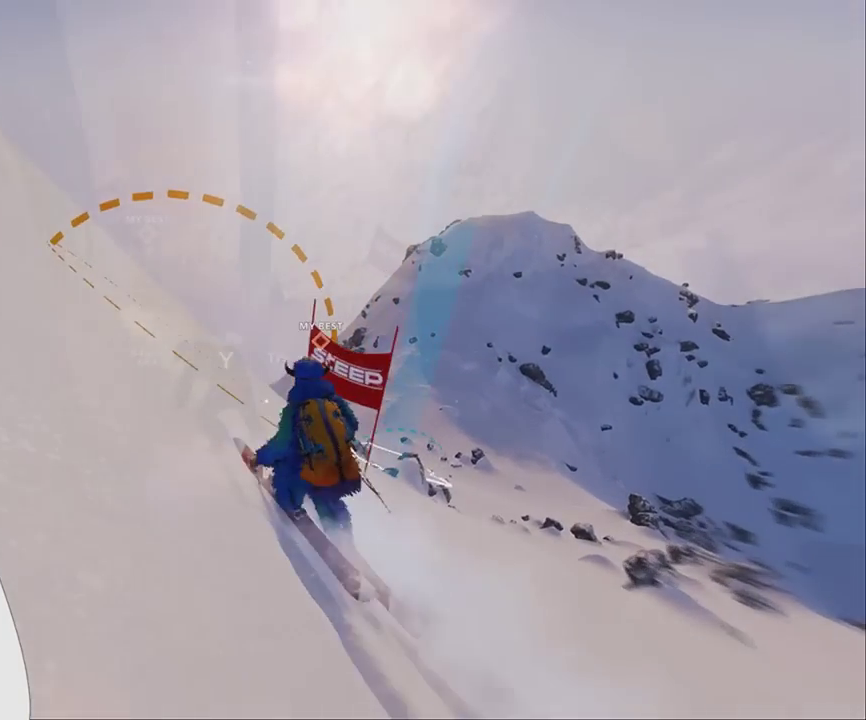
{"buttons": ["Y"], "left_stick": "up-right", "right_stick": "center", "events": [[67, "left_stick", "right"], [150, "Y", "down"], [433, "left_stick", "up-right"]]}
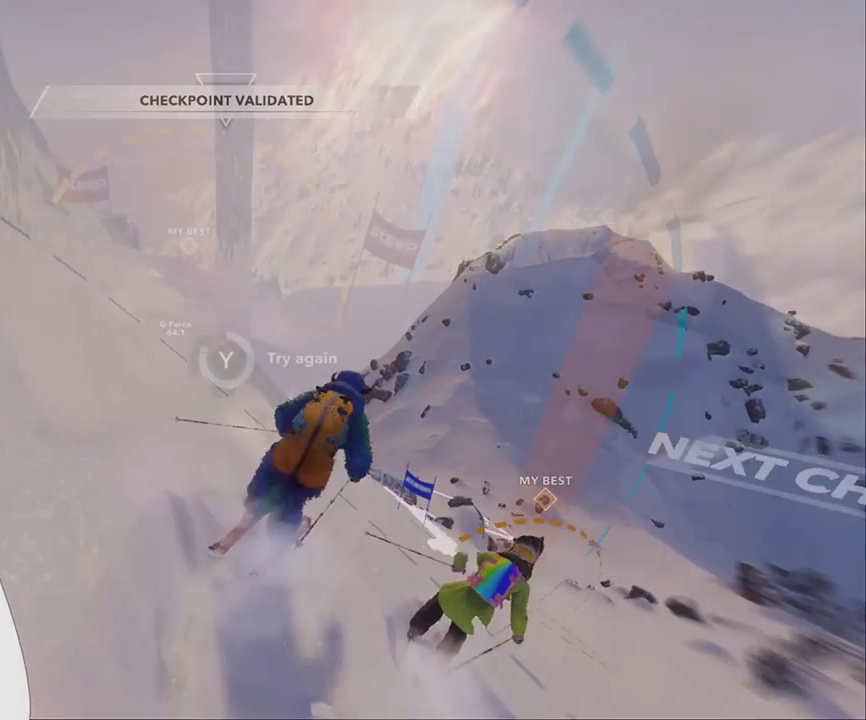
{"buttons": [], "left_stick": "up-right", "right_stick": "center", "events": [[233, "Y", "up"]]}
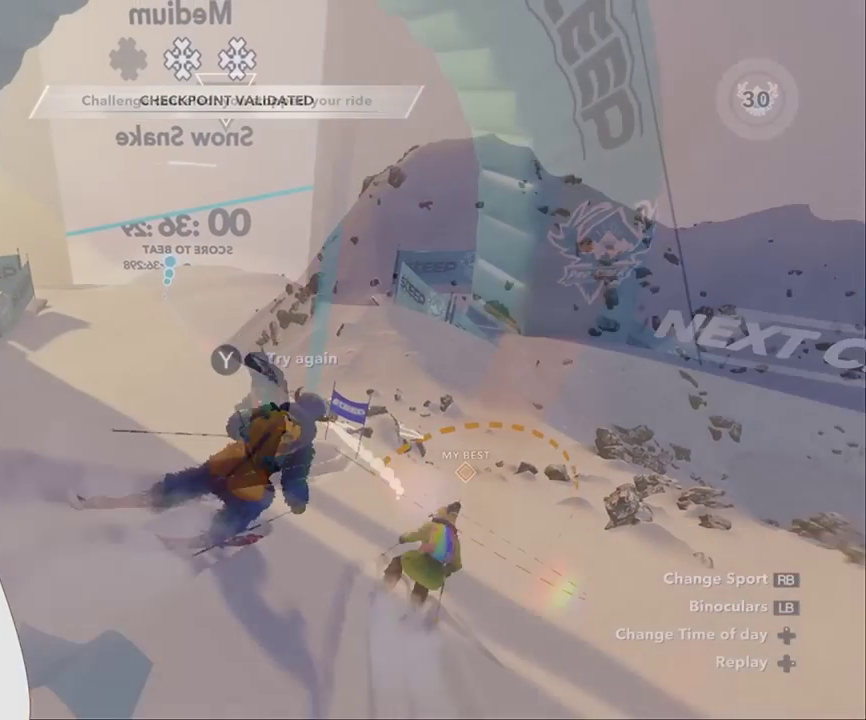
{"buttons": [], "left_stick": "center", "right_stick": "center", "events": [[217, "left_stick", "center"], [267, "left_stick", "up"], [433, "left_stick", "center"]]}
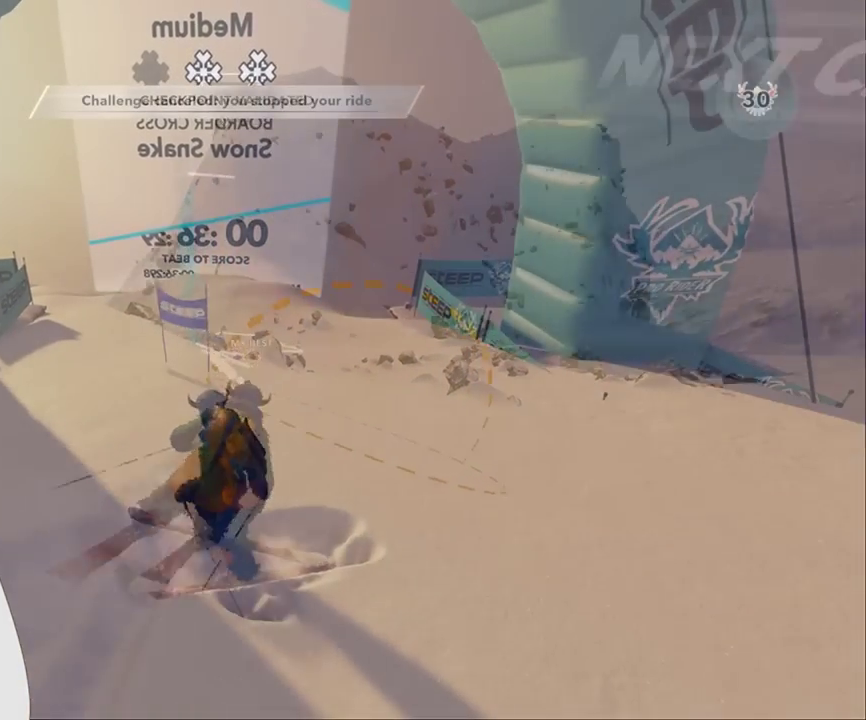
{"buttons": [], "left_stick": "up", "right_stick": "center", "events": [[167, "left_stick", "up"]]}
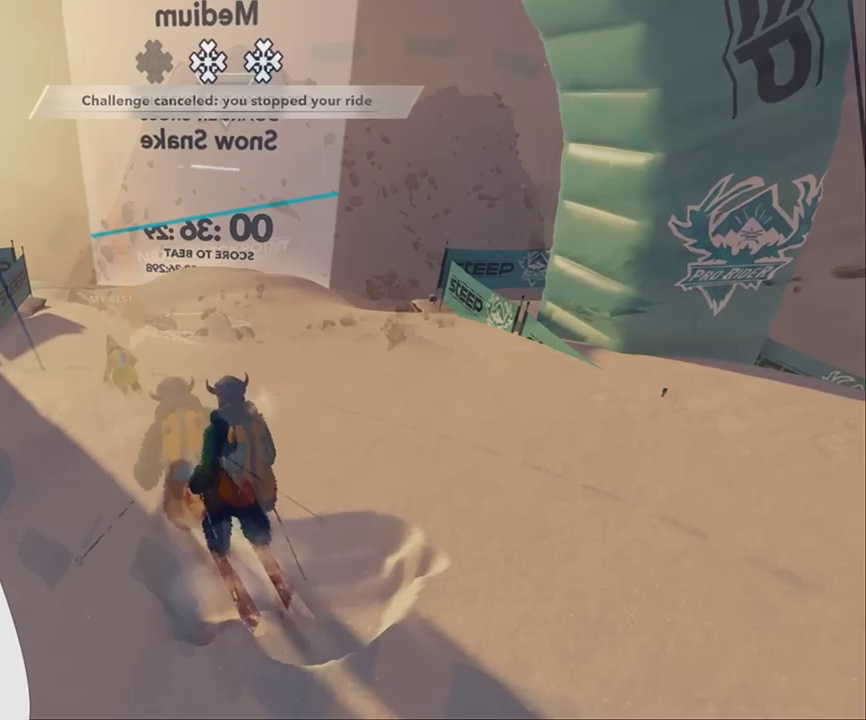
{"buttons": [], "left_stick": "up", "right_stick": "center", "events": []}
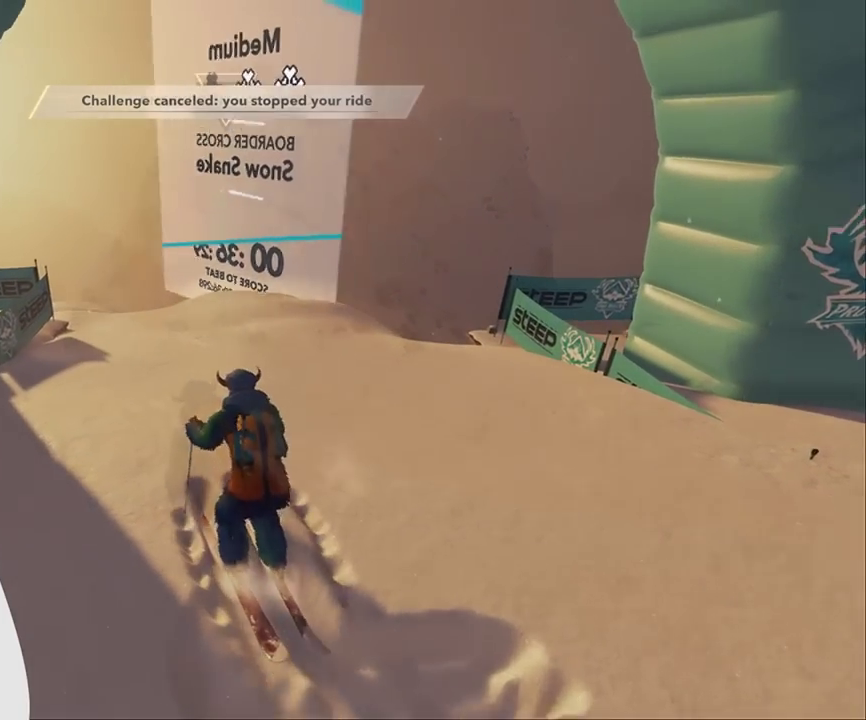
{"buttons": [], "left_stick": "up-right", "right_stick": "center", "events": [[467, "left_stick", "up-right"]]}